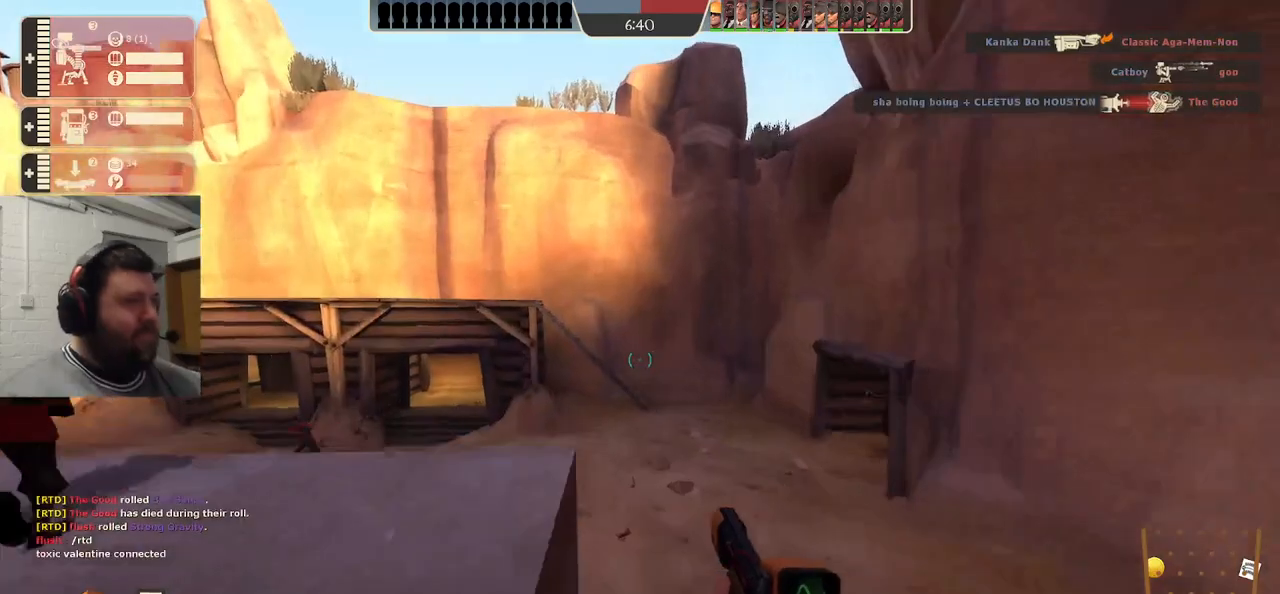
Gameplay with a controller (PlayStation layout); each line is a JSON object with the inputs held at the frame after it. "events" lists button and stick changes between this image and that frame as [ms after this image, input, new state], when the widget could be followed in between. Not read: L1.
{"buttons": [], "left_stick": "up", "right_stick": "left", "events": [[50, "right_stick", "left"], [183, "right_stick", "center"], [483, "right_stick", "left"]]}
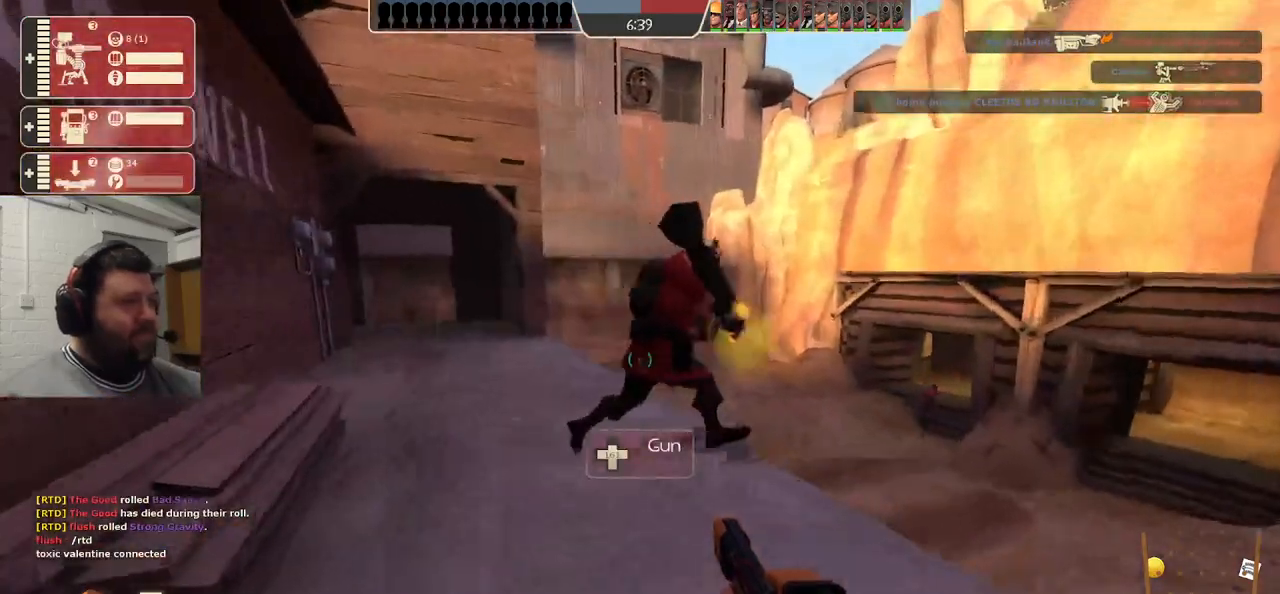
{"buttons": [], "left_stick": "up", "right_stick": "center", "events": [[100, "right_stick", "center"], [217, "SQUARE", "down"], [300, "SQUARE", "up"]]}
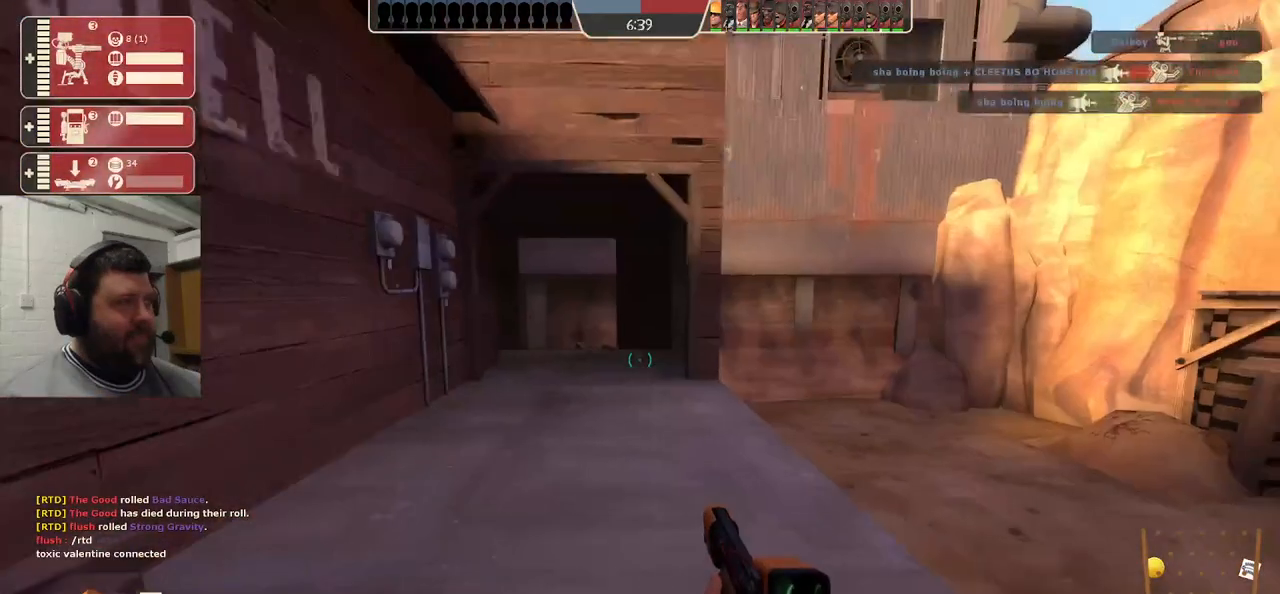
{"buttons": [], "left_stick": "up", "right_stick": "center", "events": []}
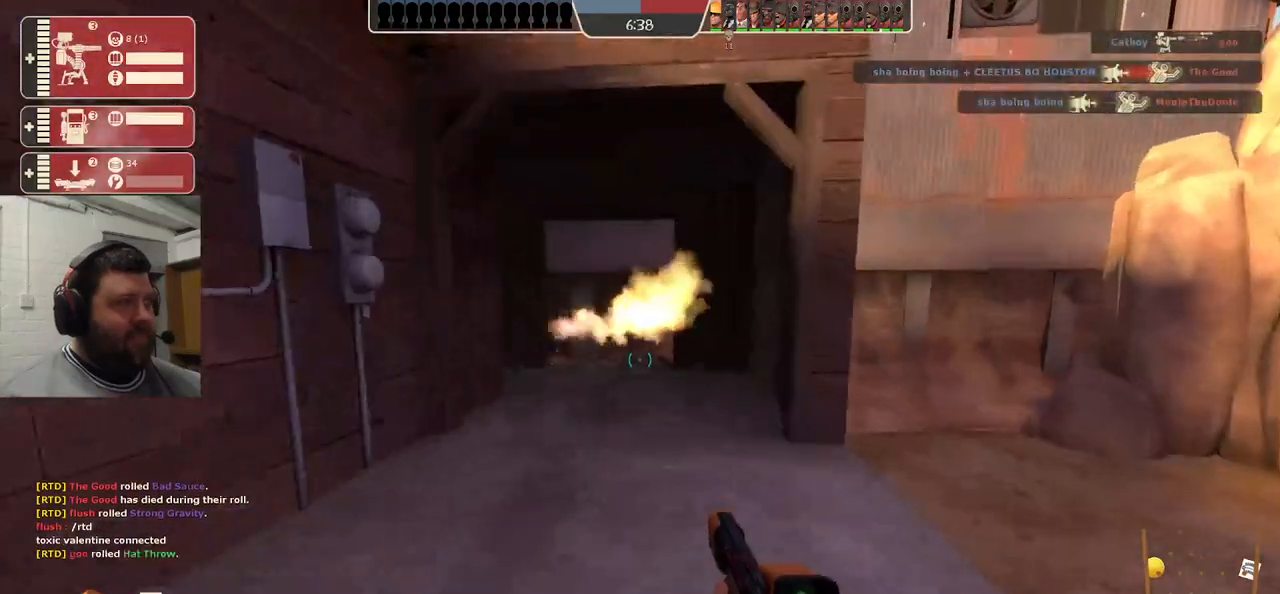
{"buttons": [], "left_stick": "up", "right_stick": "center", "events": [[183, "right_stick", "left"], [250, "R2", "down"], [250, "right_stick", "center"], [400, "R2", "up"]]}
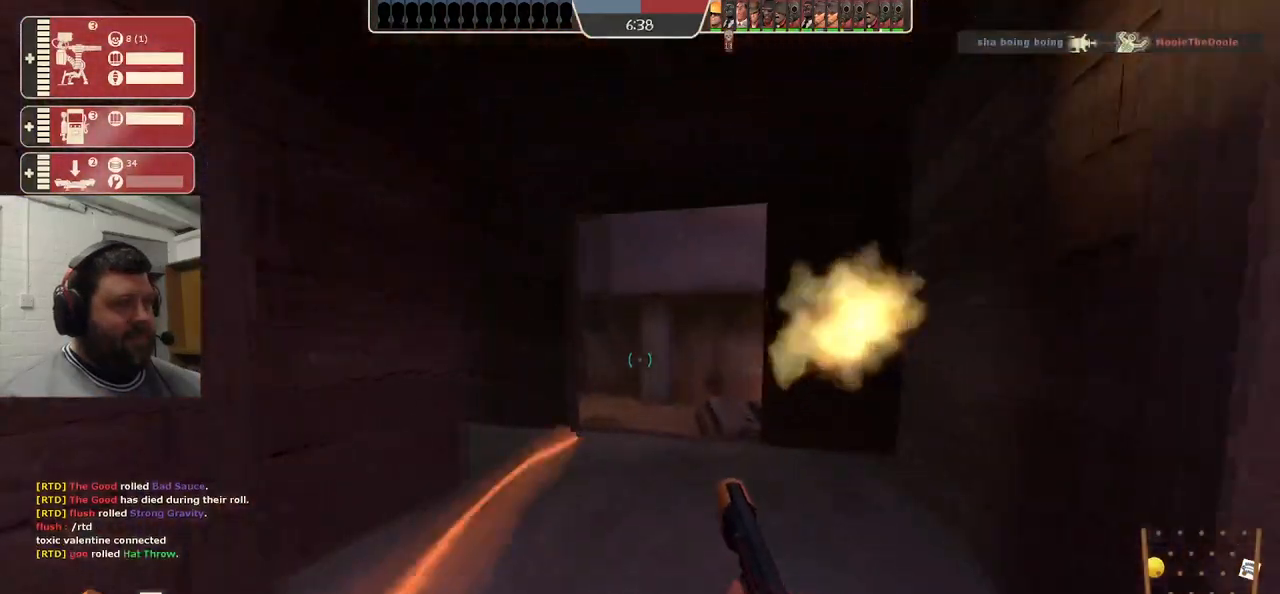
{"buttons": [], "left_stick": "up", "right_stick": "center", "events": [[317, "right_stick", "up-left"], [400, "right_stick", "center"]]}
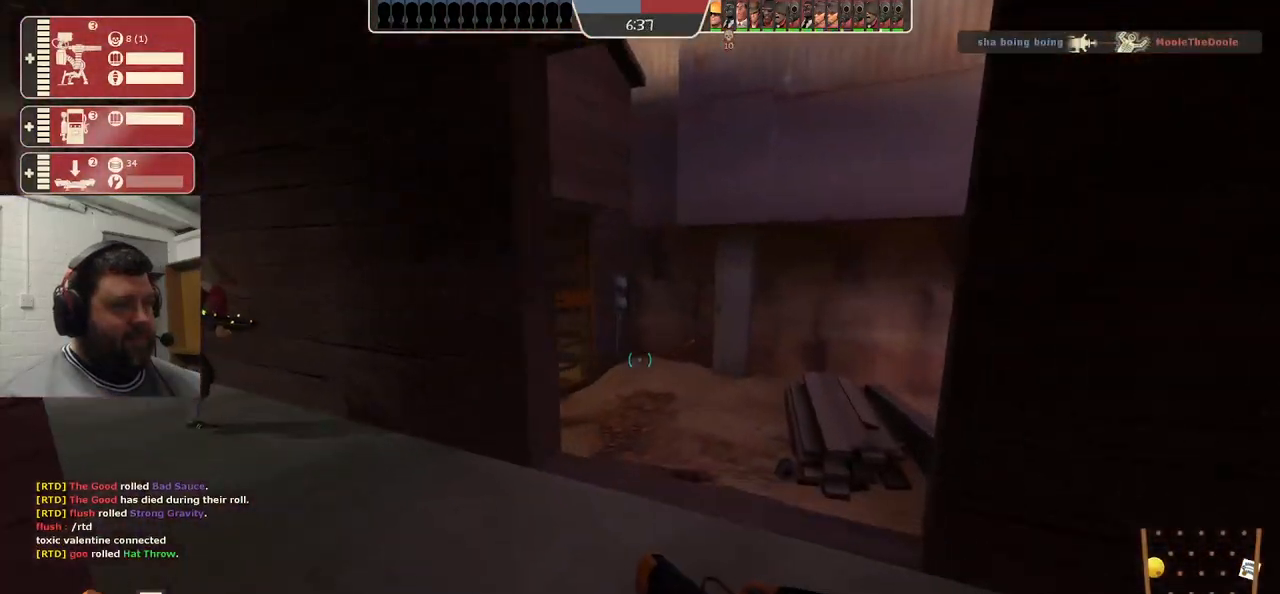
{"buttons": [], "left_stick": "up-left", "right_stick": "center", "events": [[67, "right_stick", "left"], [167, "right_stick", "center"], [217, "R2", "down"], [350, "R2", "up"], [400, "left_stick", "up-left"]]}
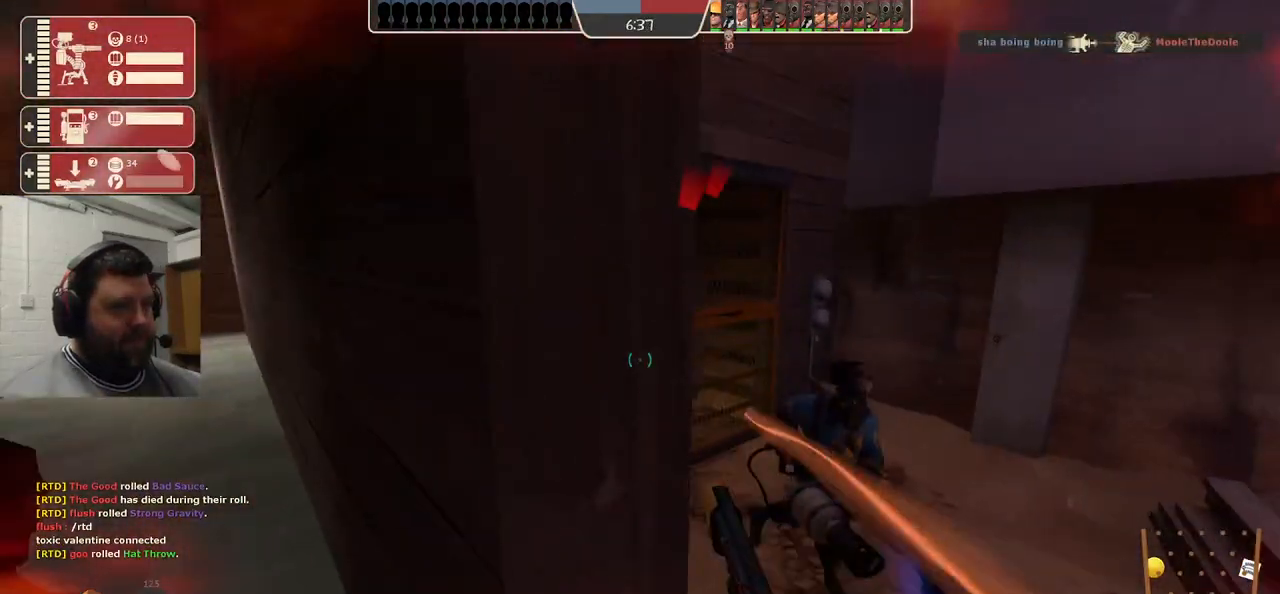
{"buttons": ["SQUARE"], "left_stick": "up-left", "right_stick": "center", "events": [[333, "SQUARE", "down"], [400, "SQUARE", "up"], [483, "SQUARE", "down"]]}
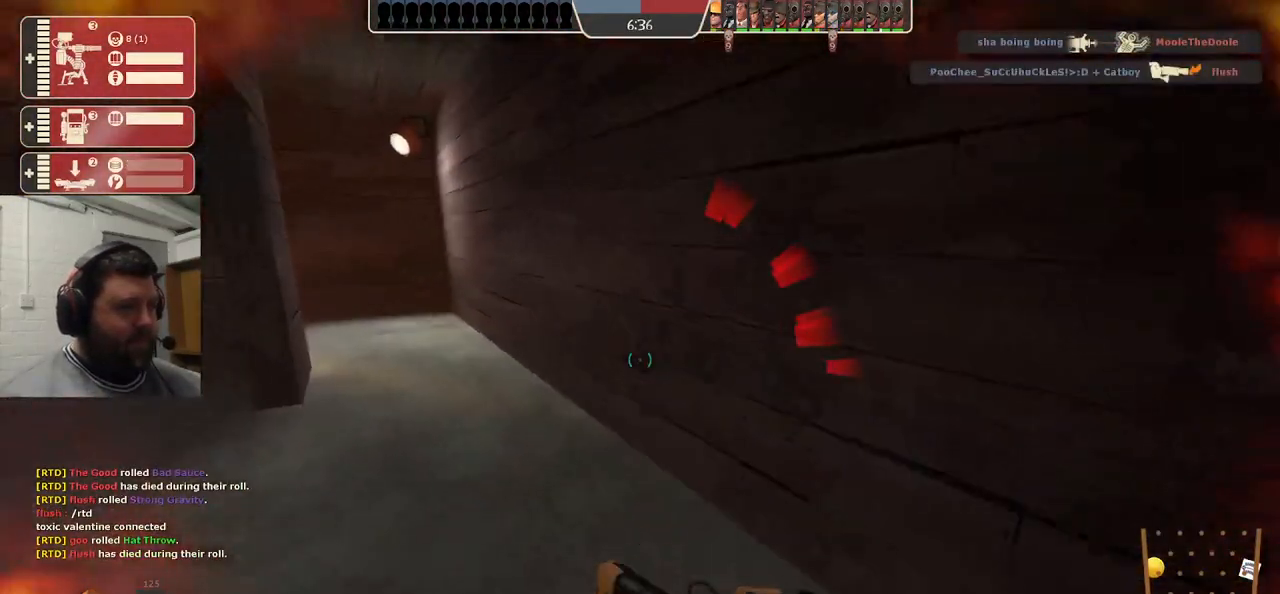
{"buttons": [], "left_stick": "up-left", "right_stick": "left", "events": [[50, "SQUARE", "up"], [117, "SQUARE", "down"], [217, "SQUARE", "up"], [350, "right_stick", "left"]]}
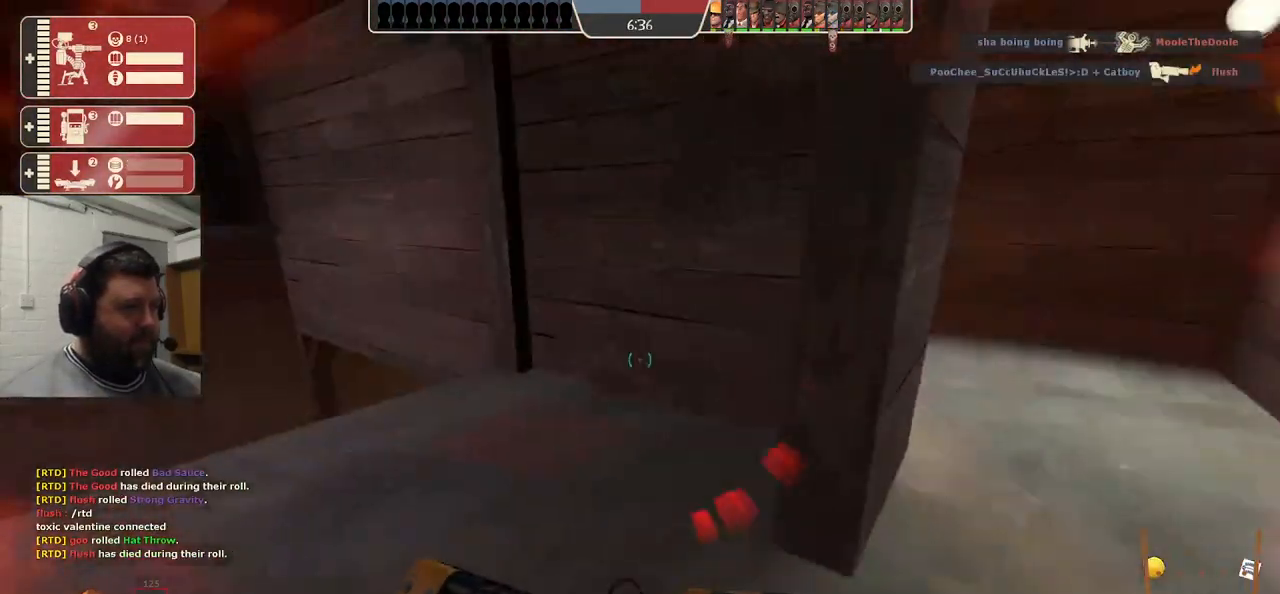
{"buttons": [], "left_stick": "up-left", "right_stick": "center", "events": [[17, "right_stick", "center"], [150, "right_stick", "left"], [383, "right_stick", "center"]]}
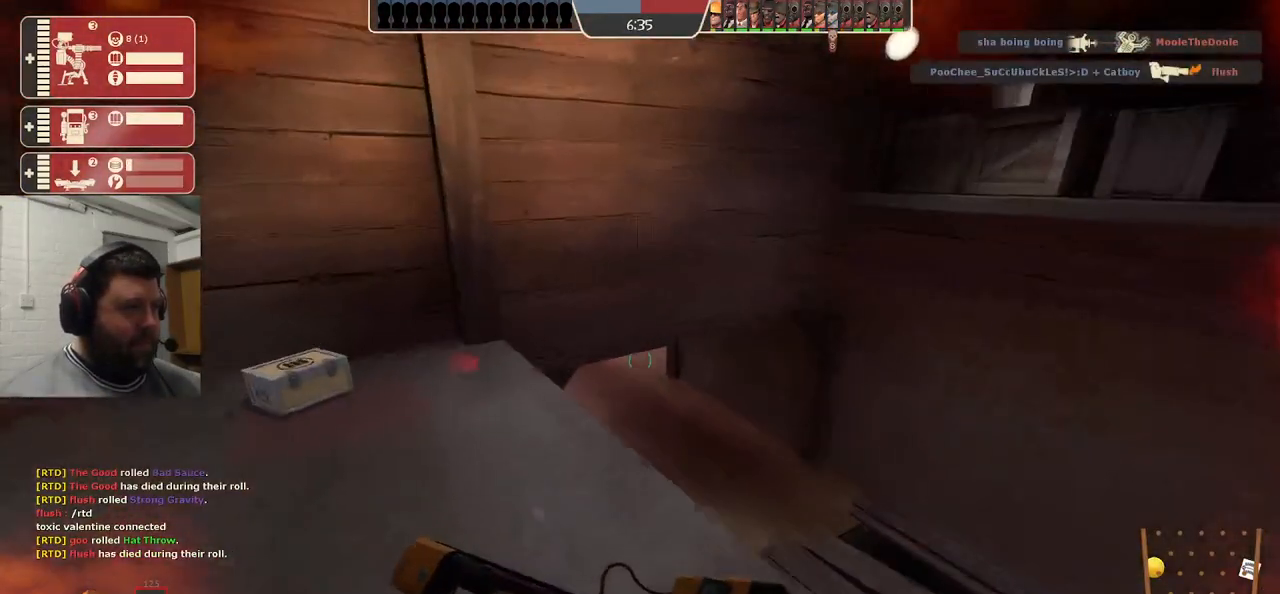
{"buttons": [], "left_stick": "up", "right_stick": "left", "events": [[283, "right_stick", "left"], [383, "left_stick", "up"]]}
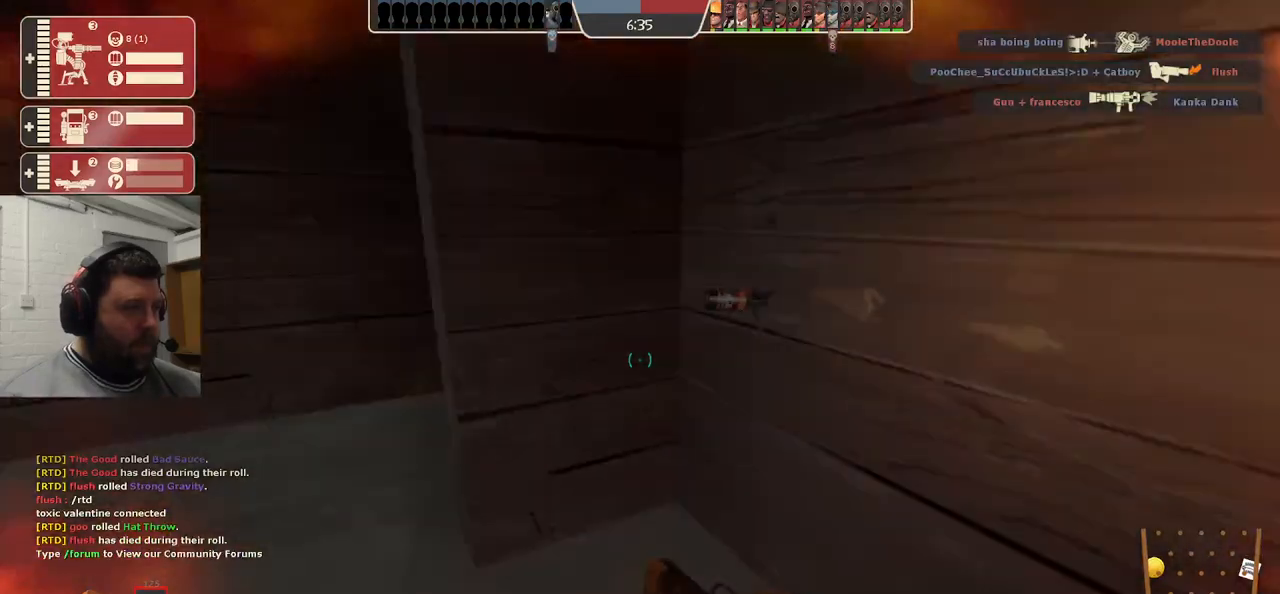
{"buttons": [], "left_stick": "left", "right_stick": "center", "events": [[33, "left_stick", "center"], [33, "right_stick", "center"], [167, "left_stick", "down-left"], [200, "SQUARE", "down"], [300, "SQUARE", "up"], [383, "SQUARE", "down"], [450, "left_stick", "left"], [467, "SQUARE", "up"]]}
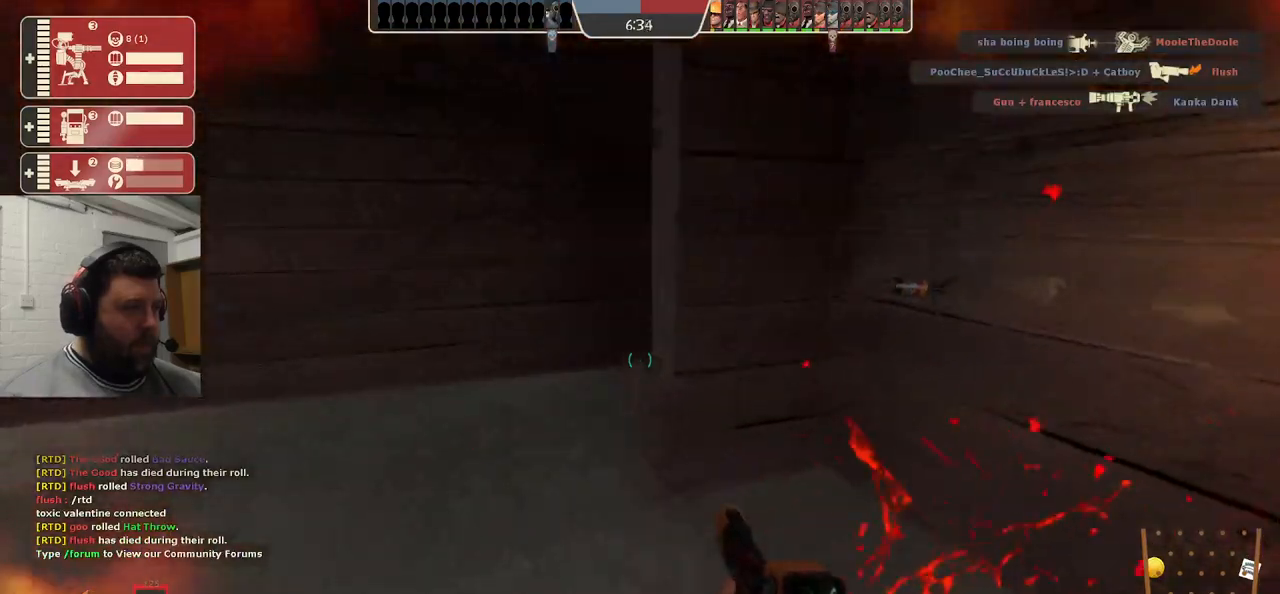
{"buttons": [], "left_stick": "left", "right_stick": "center", "events": [[33, "SQUARE", "down"], [117, "SQUARE", "up"], [200, "SQUARE", "down"], [283, "SQUARE", "up"], [350, "SQUARE", "down"], [467, "SQUARE", "up"]]}
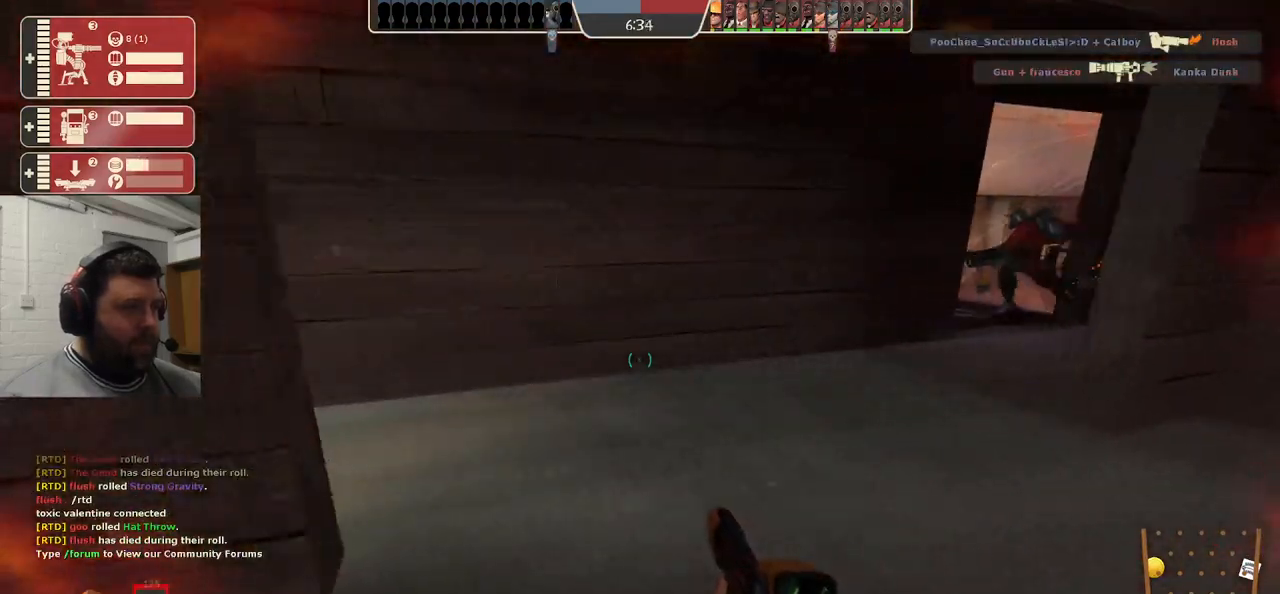
{"buttons": ["SQUARE"], "left_stick": "up", "right_stick": "center", "events": [[250, "right_stick", "right"], [350, "left_stick", "center"], [350, "right_stick", "center"], [483, "SQUARE", "down"], [500, "left_stick", "up"]]}
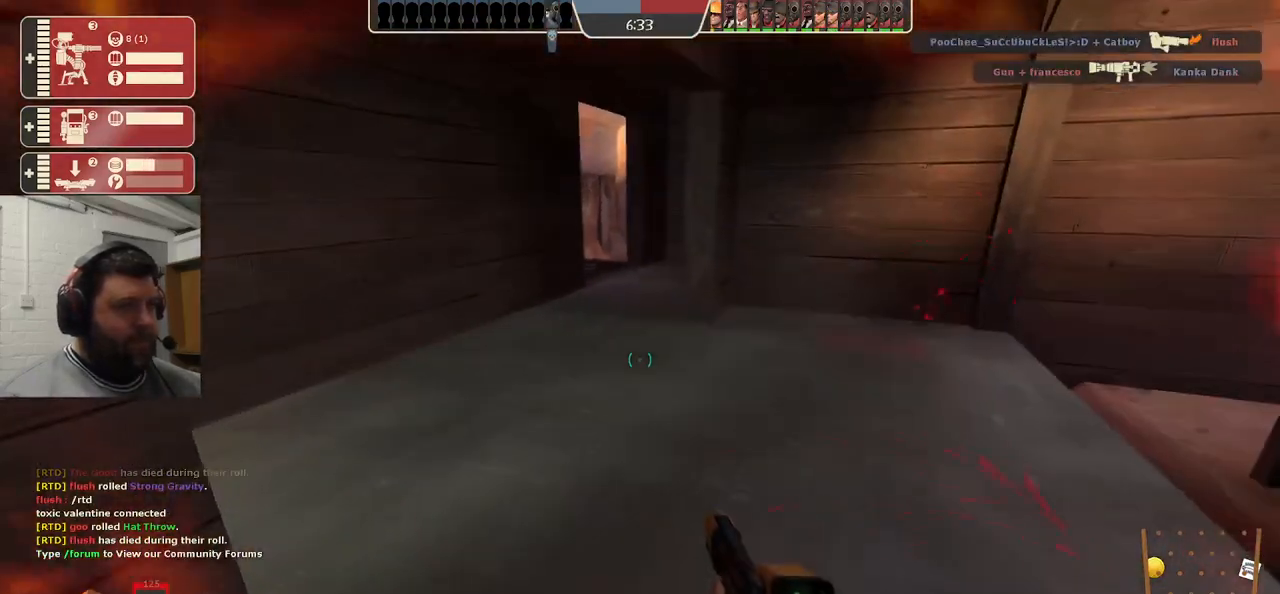
{"buttons": [], "left_stick": "up", "right_stick": "center", "events": [[50, "SQUARE", "up"], [133, "SQUARE", "down"], [233, "SQUARE", "up"], [300, "SQUARE", "down"], [400, "SQUARE", "up"]]}
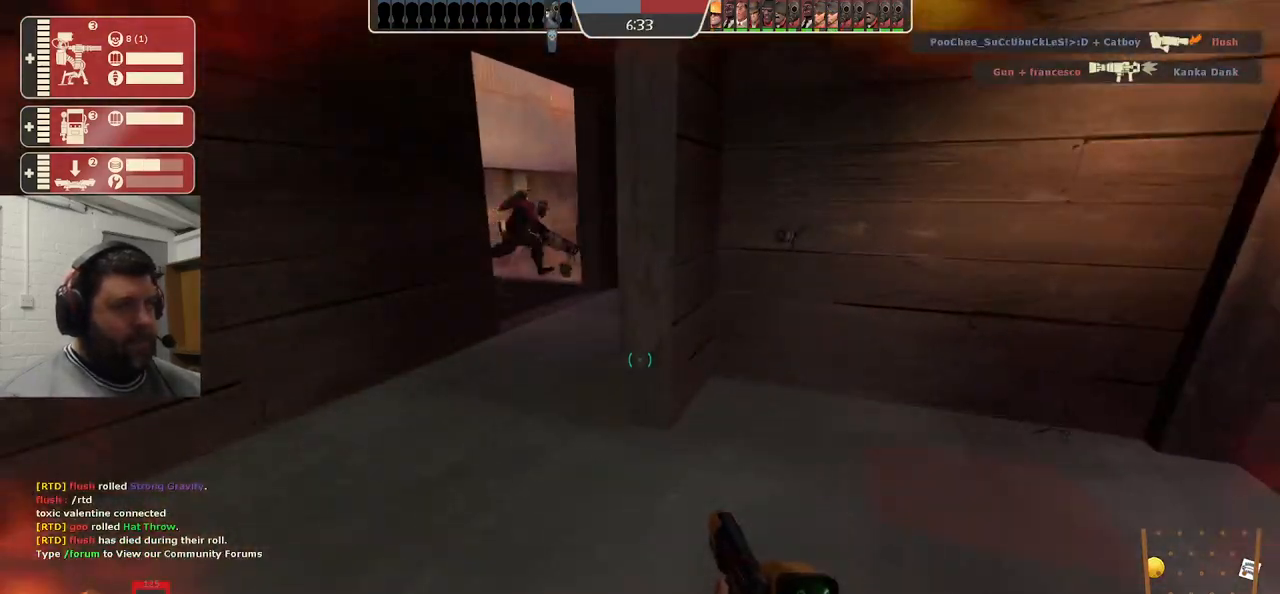
{"buttons": [], "left_stick": "down-left", "right_stick": "center", "events": [[150, "left_stick", "up-right"], [433, "left_stick", "down-left"]]}
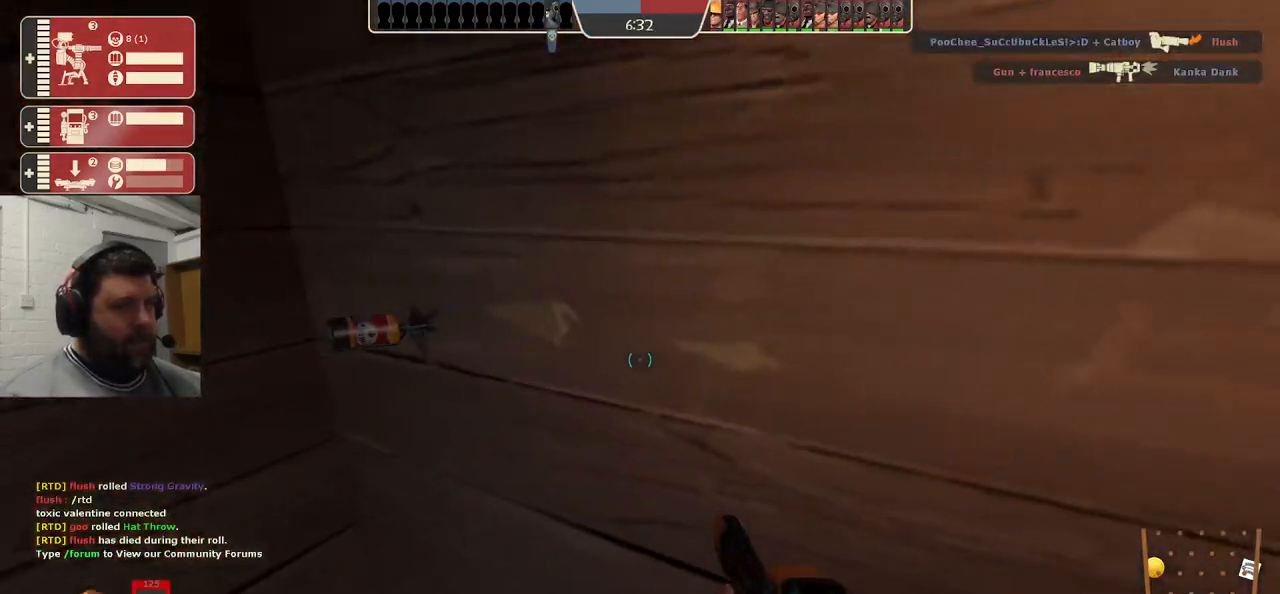
{"buttons": [], "left_stick": "down-left", "right_stick": "center", "events": [[17, "SQUARE", "down"], [117, "SQUARE", "up"], [183, "SQUARE", "down"], [283, "SQUARE", "up"], [350, "SQUARE", "down"], [467, "SQUARE", "up"]]}
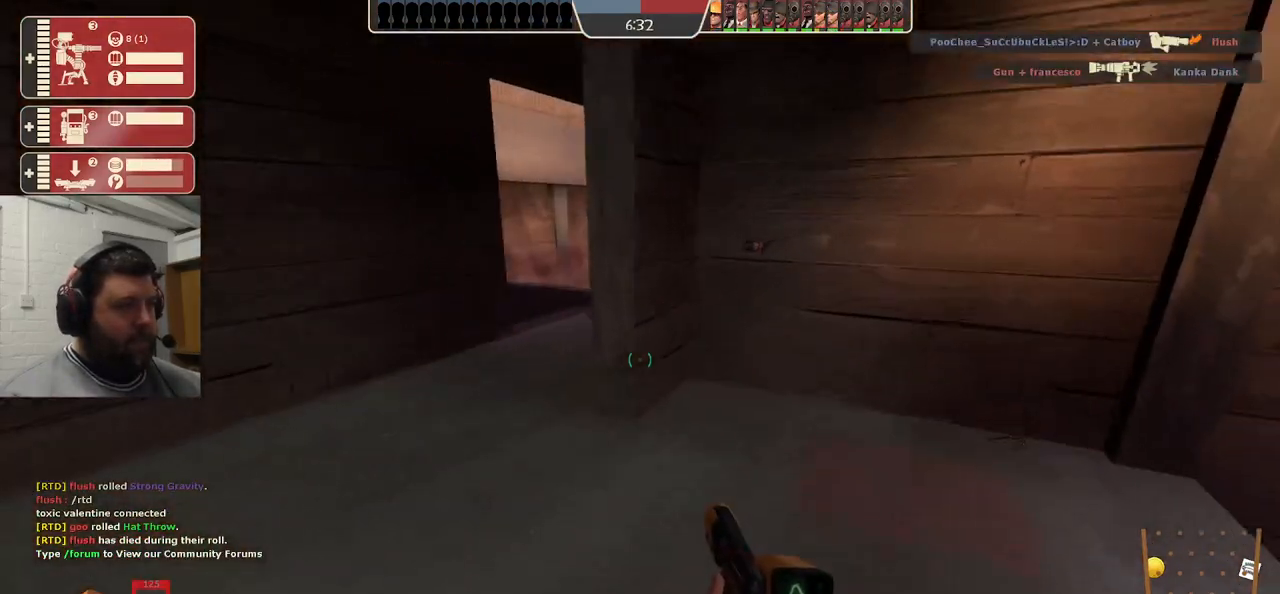
{"buttons": ["SQUARE"], "left_stick": "up", "right_stick": "center", "events": [[67, "SQUARE", "down"], [150, "SQUARE", "up"], [233, "SQUARE", "down"], [333, "SQUARE", "up"], [417, "SQUARE", "down"], [483, "left_stick", "up"]]}
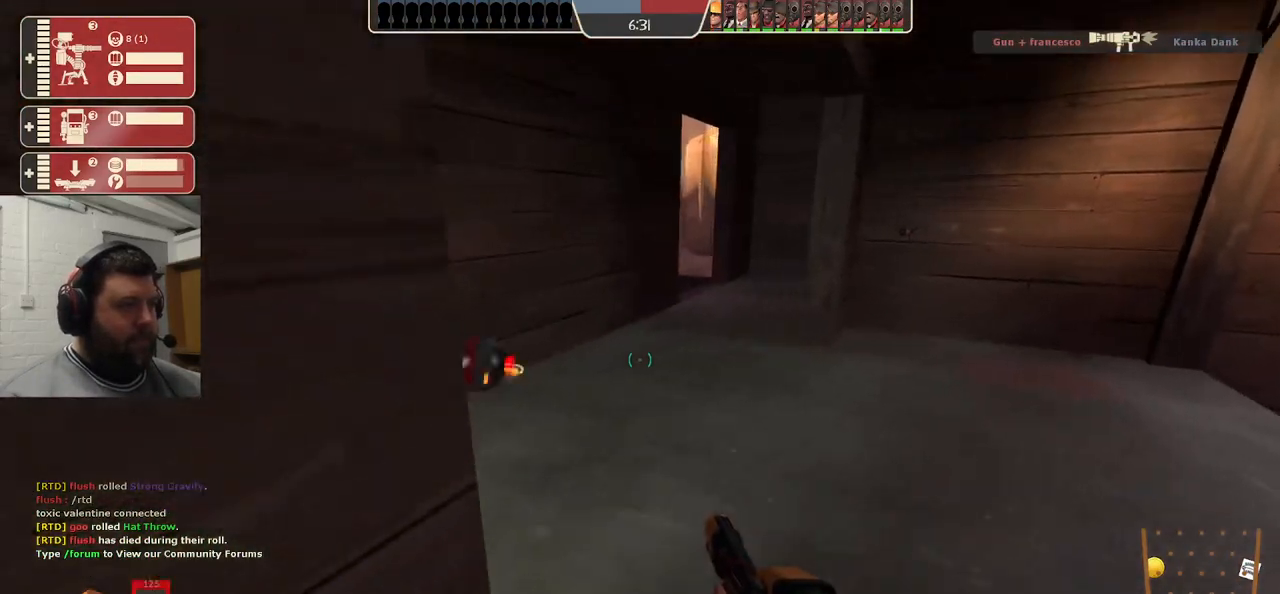
{"buttons": [], "left_stick": "up-right", "right_stick": "center", "events": [[33, "SQUARE", "up"], [117, "SQUARE", "down"], [217, "left_stick", "up-right"], [233, "SQUARE", "up"], [333, "SQUARE", "down"], [433, "SQUARE", "up"]]}
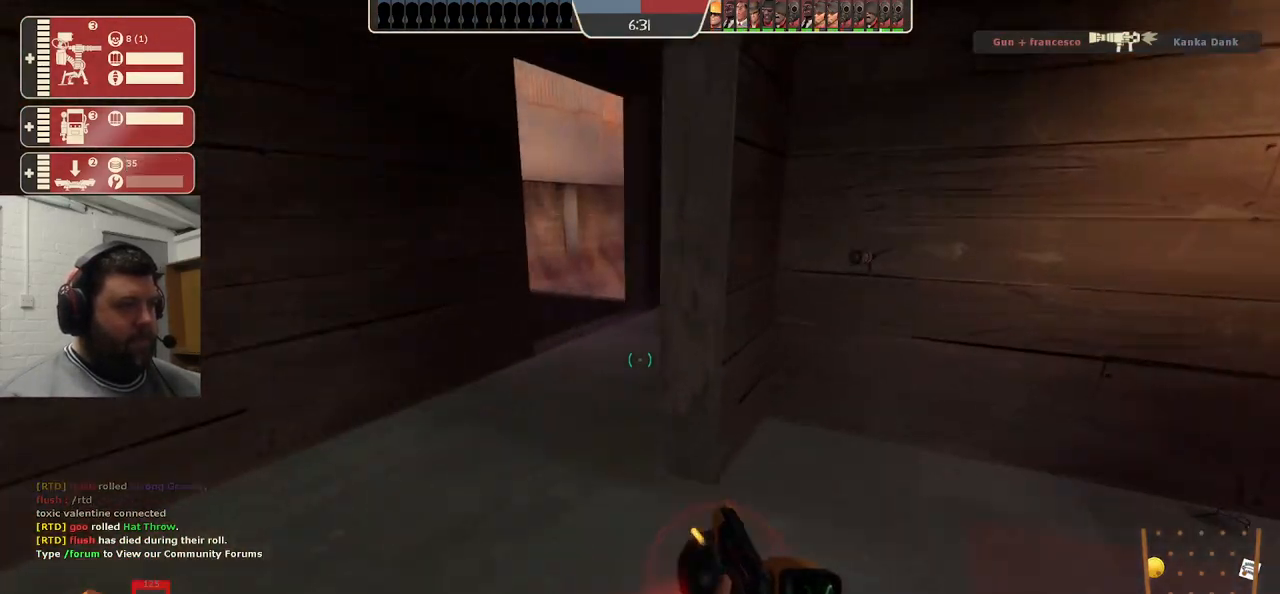
{"buttons": [], "left_stick": "left", "right_stick": "center", "events": [[233, "right_stick", "left"], [350, "right_stick", "center"], [383, "left_stick", "down-left"], [500, "left_stick", "left"]]}
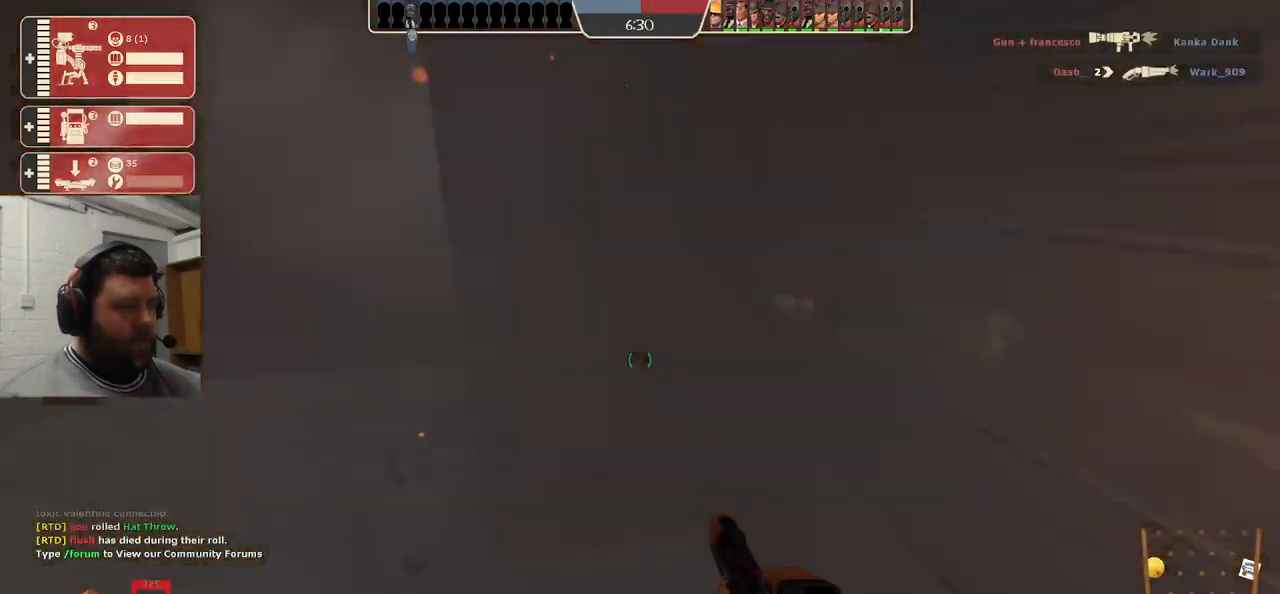
{"buttons": [], "left_stick": "left", "right_stick": "center", "events": [[33, "SQUARE", "down"], [133, "SQUARE", "up"], [200, "SQUARE", "down"], [317, "SQUARE", "up"]]}
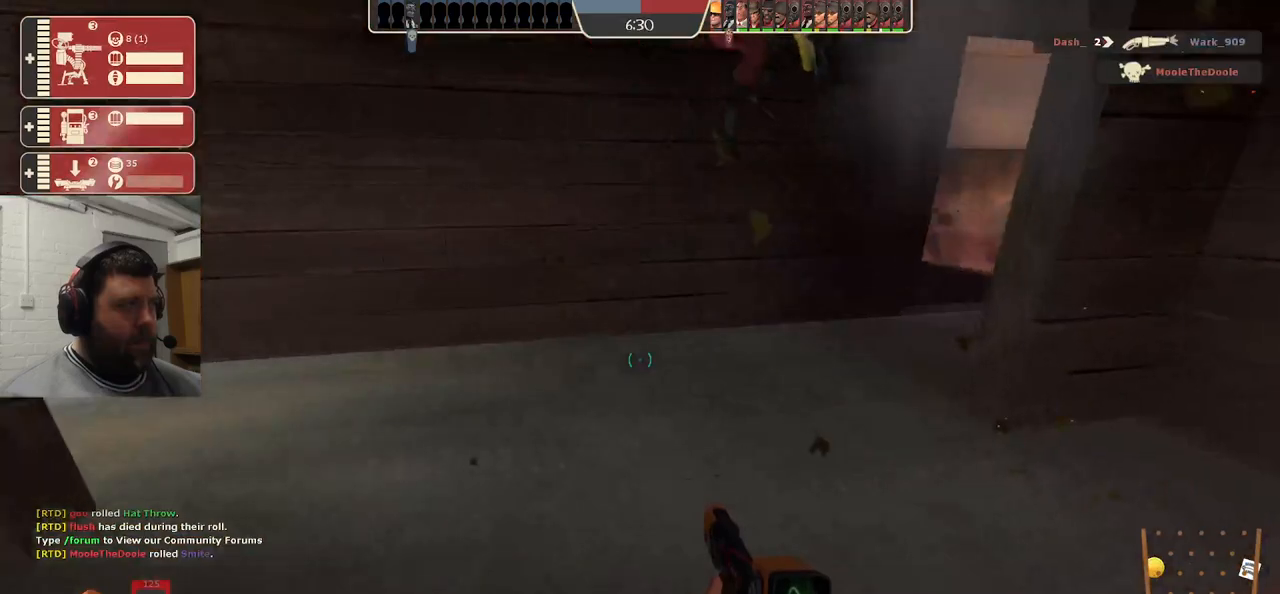
{"buttons": [], "left_stick": "left", "right_stick": "center", "events": [[317, "right_stick", "right"], [500, "right_stick", "center"]]}
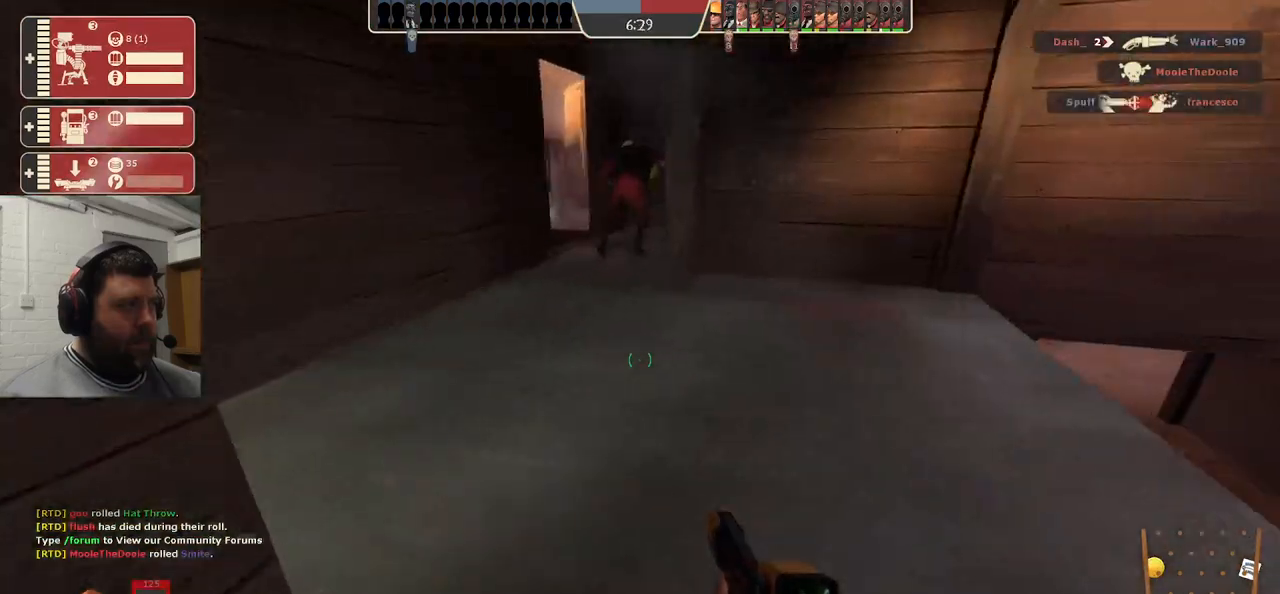
{"buttons": [], "left_stick": "up", "right_stick": "center", "events": [[67, "SQUARE", "down"], [67, "left_stick", "center"], [167, "SQUARE", "up"], [233, "SQUARE", "down"], [267, "left_stick", "up"], [300, "SQUARE", "up"], [400, "SQUARE", "down"], [467, "SQUARE", "up"]]}
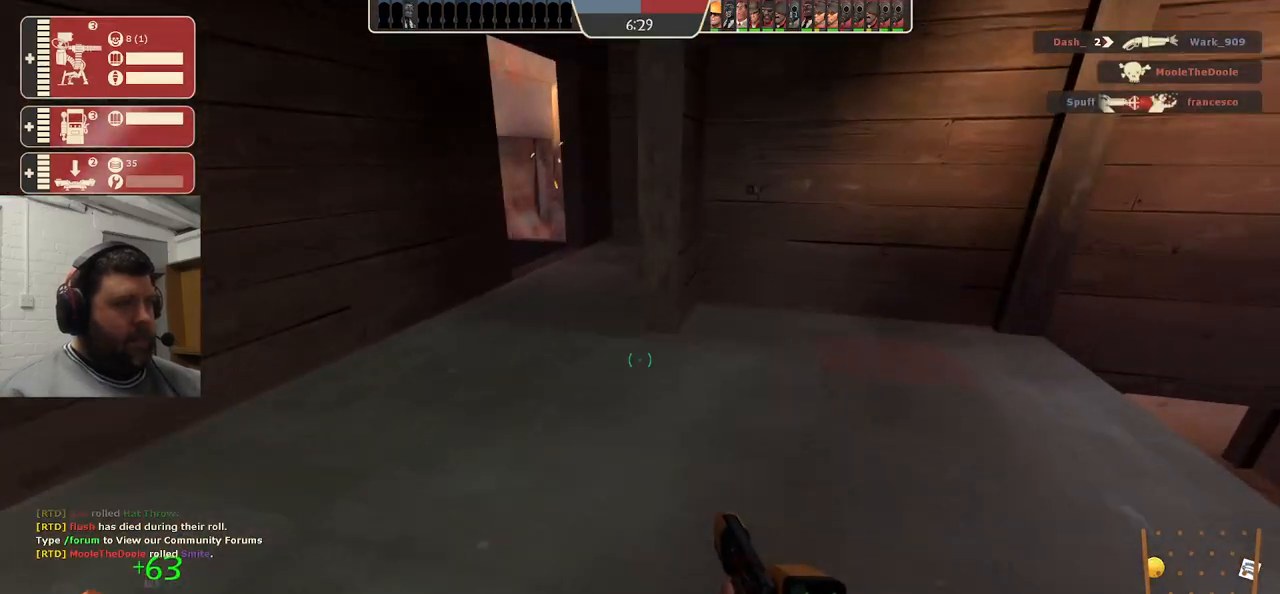
{"buttons": [], "left_stick": "up", "right_stick": "center", "events": [[150, "right_stick", "left"], [267, "right_stick", "center"]]}
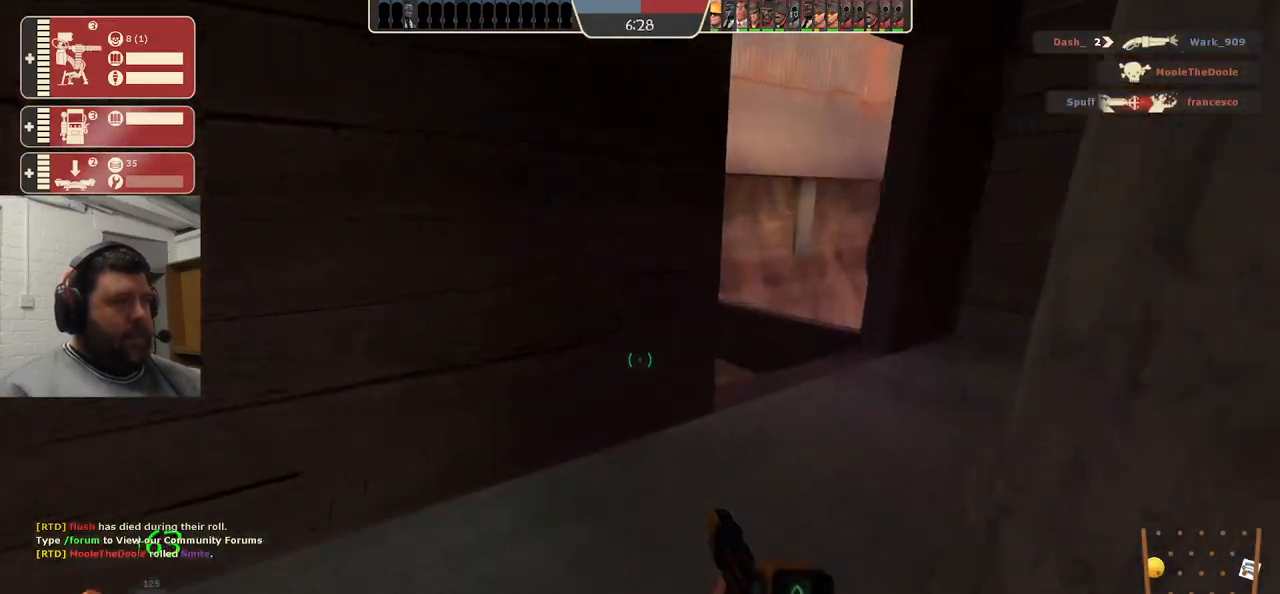
{"buttons": [], "left_stick": "right", "right_stick": "left", "events": [[17, "SQUARE", "down"], [83, "SQUARE", "up"], [167, "SQUARE", "down"], [200, "left_stick", "up-right"], [233, "SQUARE", "up"], [350, "left_stick", "right"], [417, "right_stick", "left"]]}
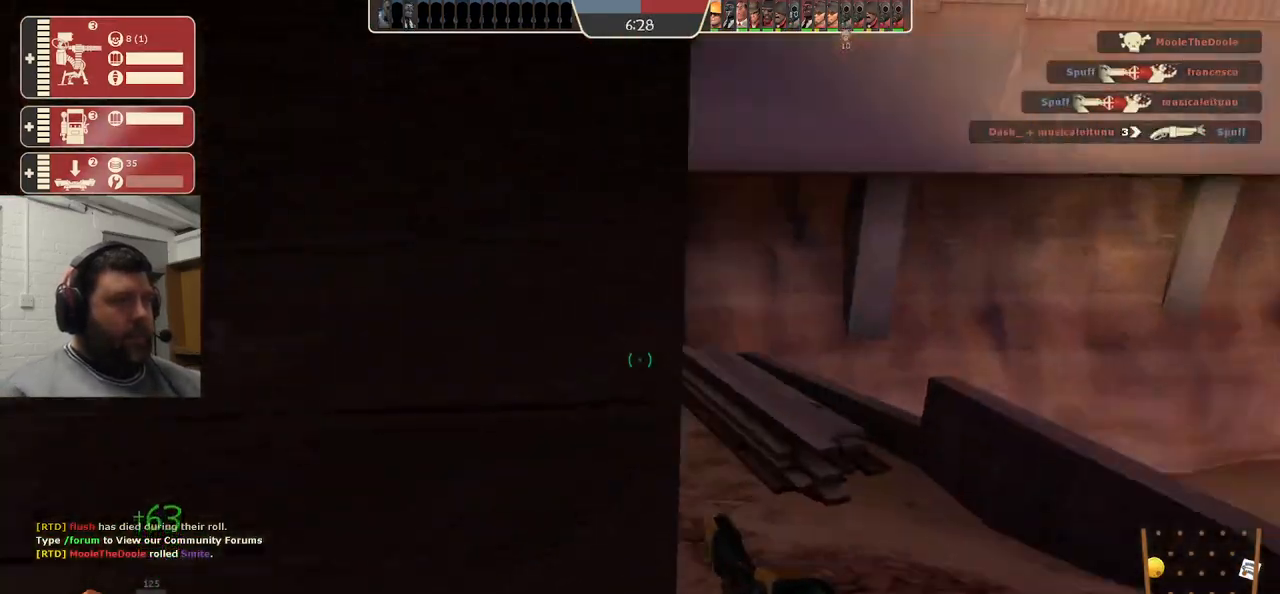
{"buttons": [], "left_stick": "down-left", "right_stick": "center", "events": [[33, "right_stick", "center"], [167, "right_stick", "left"], [333, "R2", "down"], [333, "right_stick", "center"], [450, "left_stick", "down-left"], [467, "R2", "up"]]}
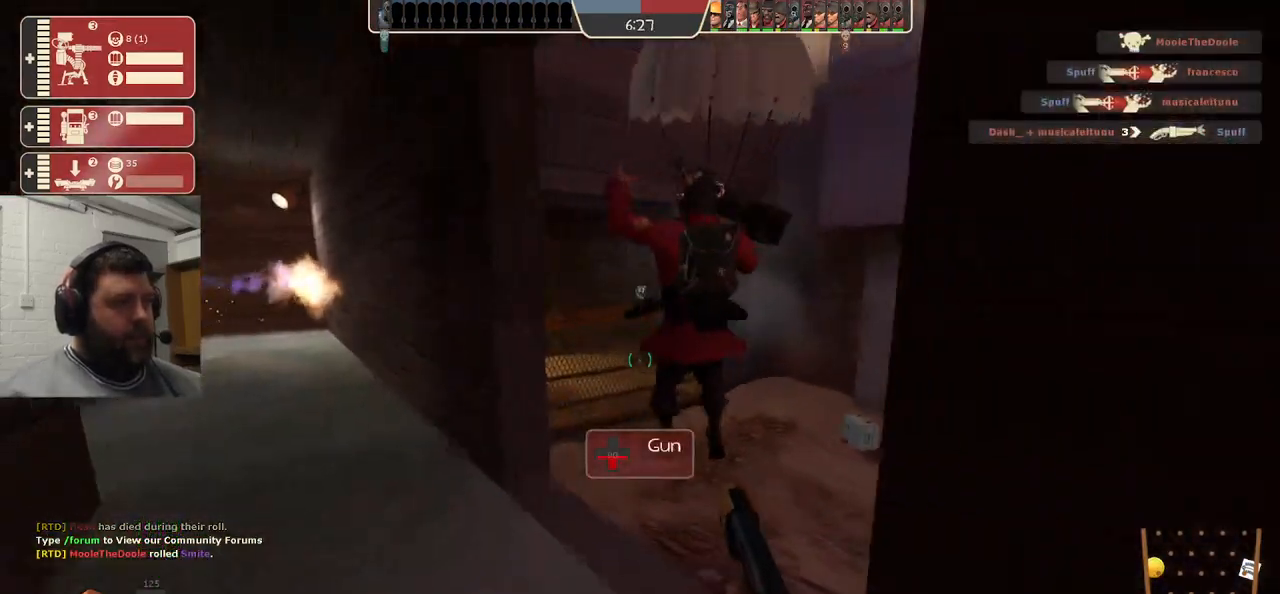
{"buttons": ["SQUARE"], "left_stick": "up", "right_stick": "center", "events": [[133, "left_stick", "left"], [150, "right_stick", "left"], [317, "left_stick", "up"], [383, "right_stick", "center"], [467, "SQUARE", "down"]]}
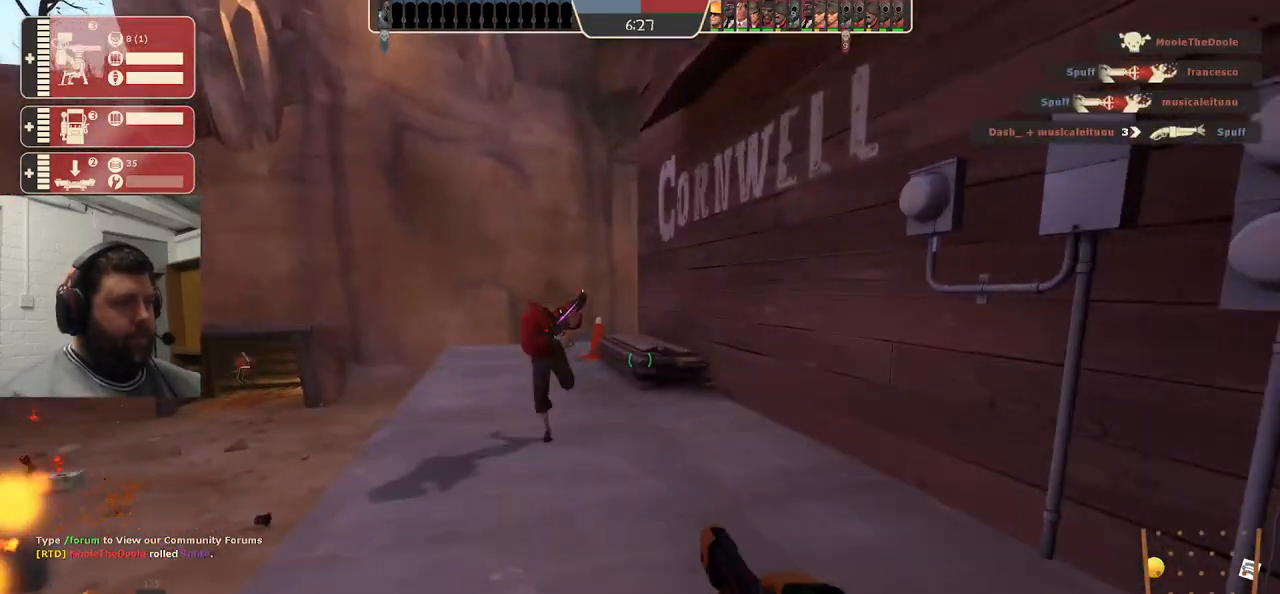
{"buttons": [], "left_stick": "up", "right_stick": "center", "events": [[50, "SQUARE", "up"], [117, "SQUARE", "down"], [183, "SQUARE", "up"], [383, "right_stick", "left"], [500, "right_stick", "center"]]}
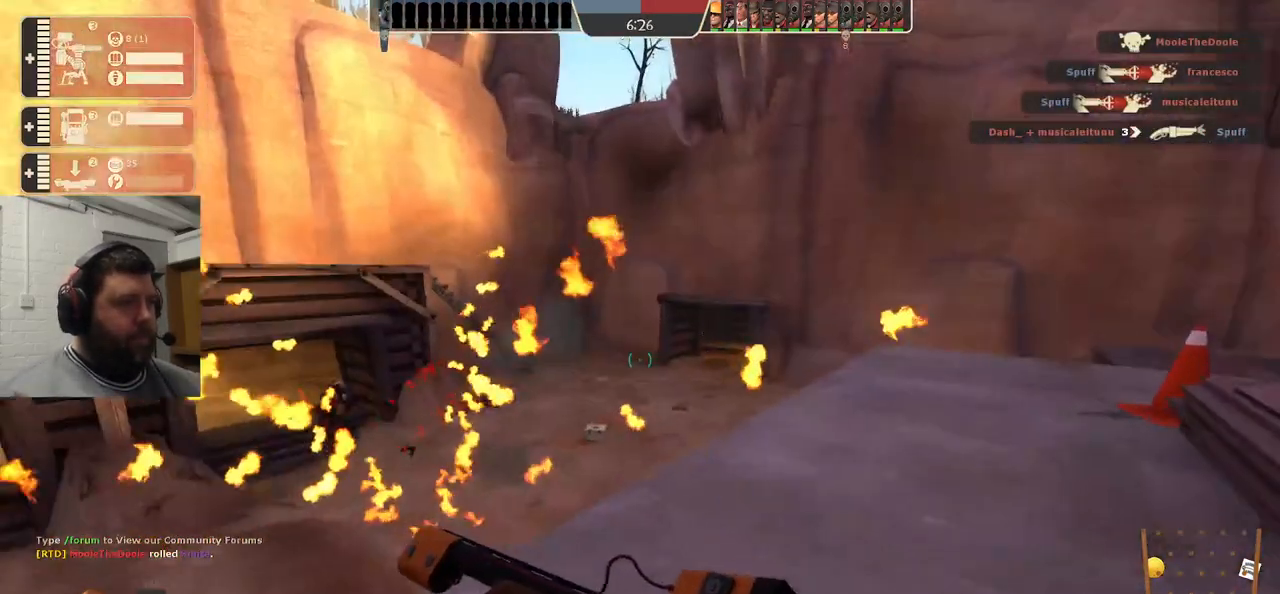
{"buttons": [], "left_stick": "up-right", "right_stick": "center", "events": [[300, "left_stick", "up-right"], [317, "right_stick", "left"], [467, "right_stick", "center"]]}
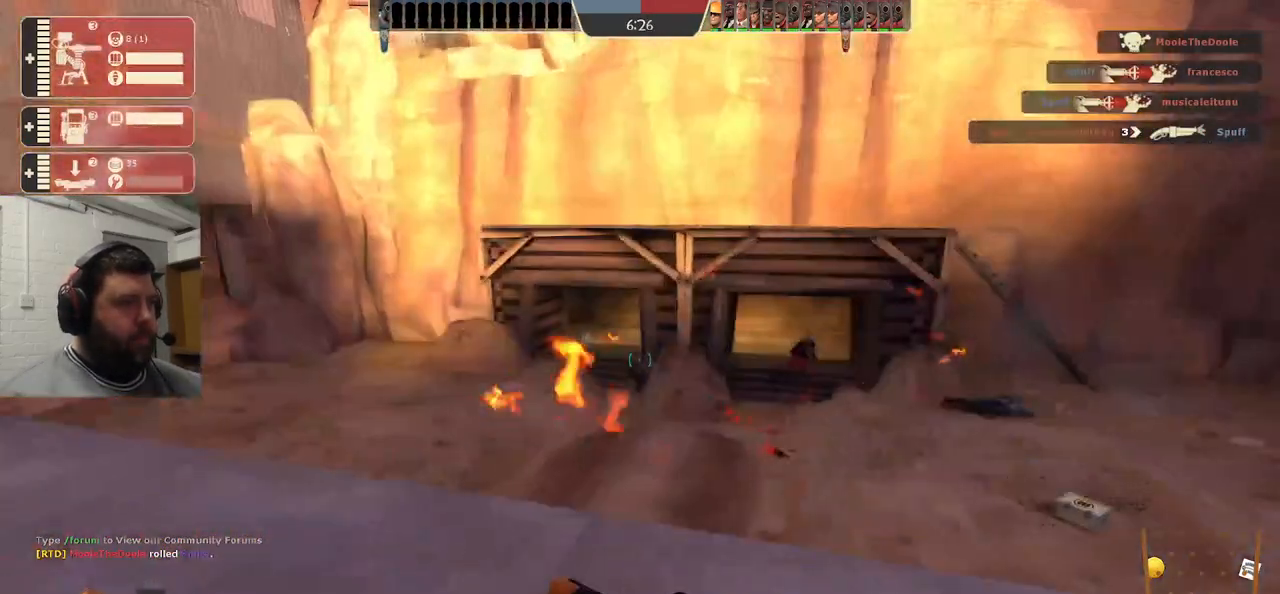
{"buttons": [], "left_stick": "up-right", "right_stick": "right", "events": [[317, "right_stick", "right"]]}
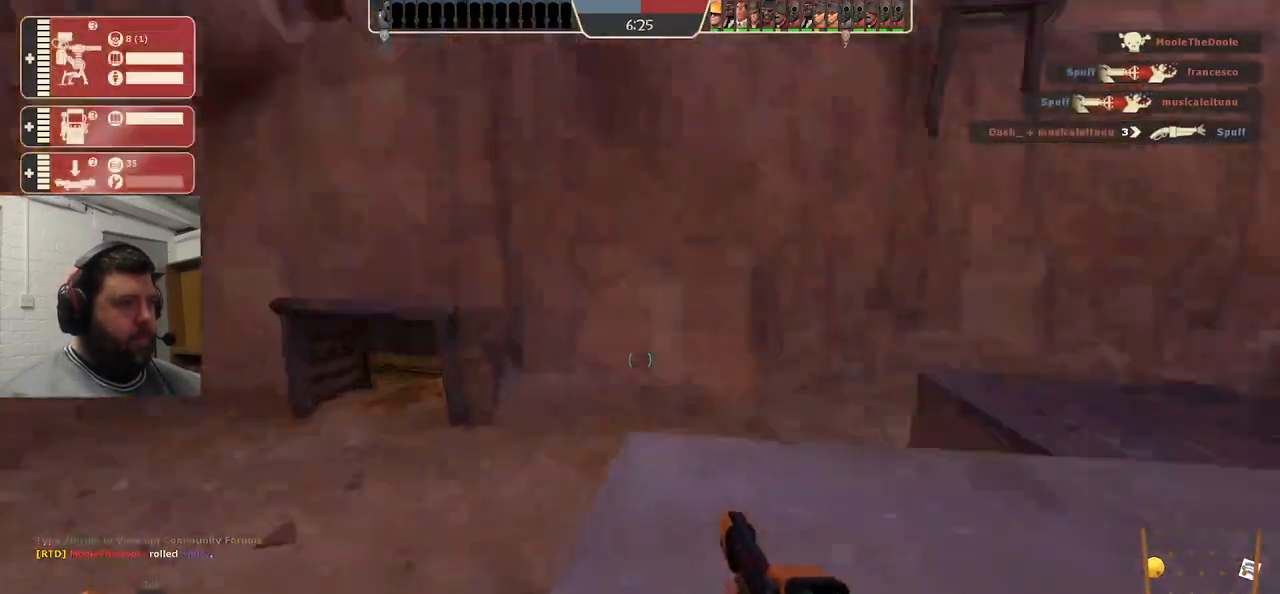
{"buttons": [], "left_stick": "up", "right_stick": "center", "events": [[50, "left_stick", "up"], [150, "right_stick", "center"], [350, "right_stick", "right"], [467, "right_stick", "center"]]}